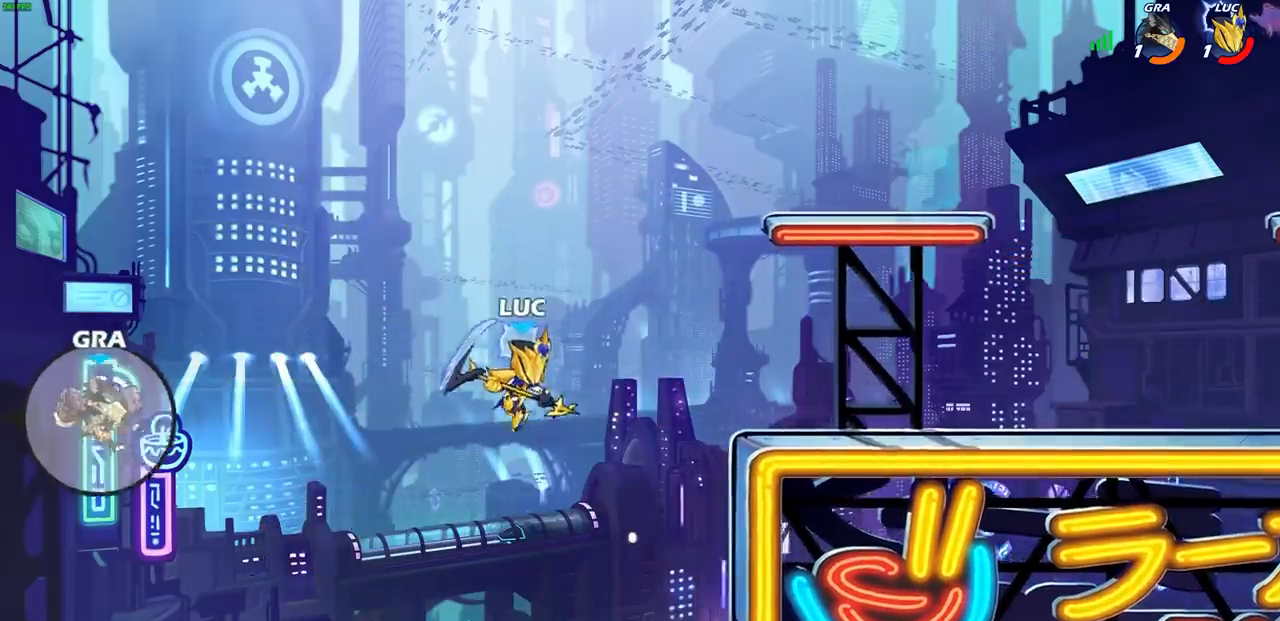
Gameplay with a controller (PlayStation layout); each line is a JSON object with the inputs held at the frame after it. "events" lists button and stick changes between this image and that frame as [ms after this image, input, new state], when the widget could be followed in between.
{"buttons": [], "left_stick": "down", "right_stick": "center", "events": [[50, "CROSS", "down"], [200, "CROSS", "up"], [350, "left_stick", "down-right"], [450, "left_stick", "down"]]}
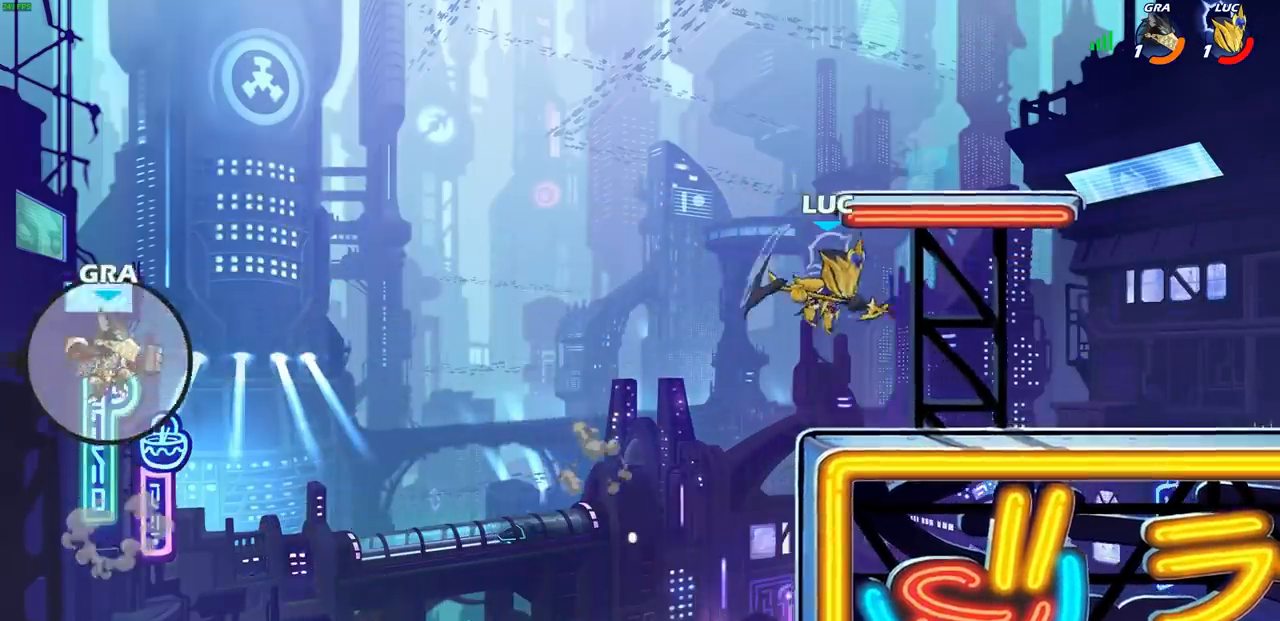
{"buttons": ["R1"], "left_stick": "up", "right_stick": "center", "events": [[17, "left_stick", "down-left"], [100, "left_stick", "left"], [183, "CROSS", "down"], [300, "CROSS", "up"], [350, "left_stick", "center"], [467, "left_stick", "up"], [500, "R1", "down"]]}
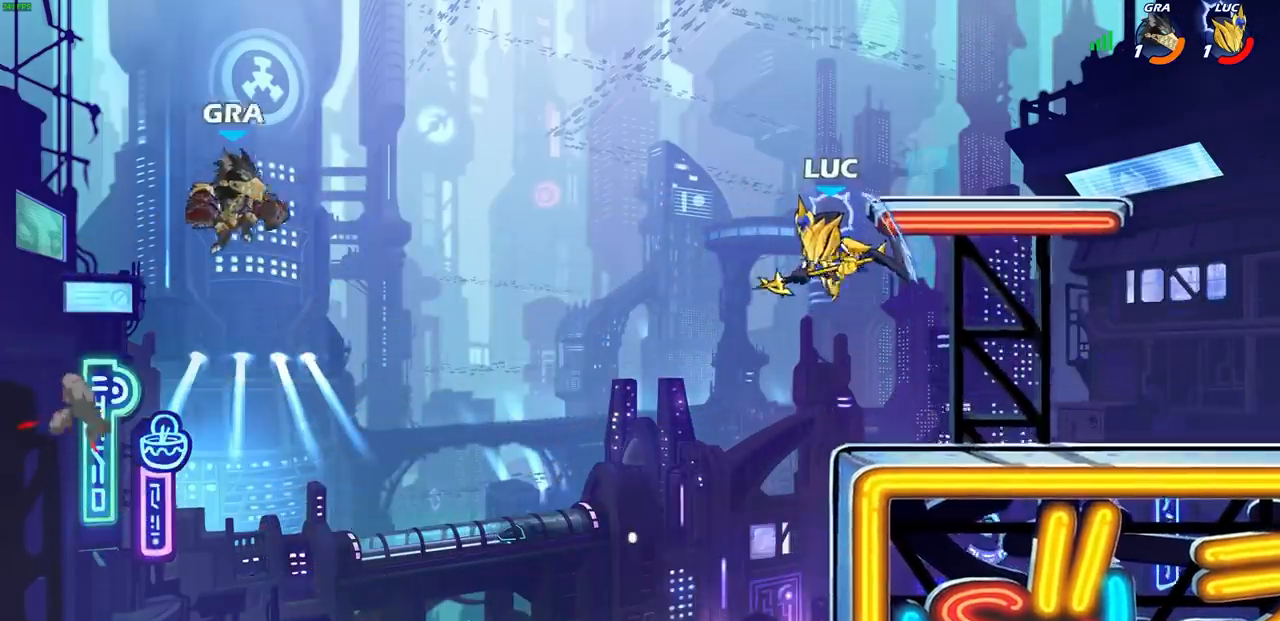
{"buttons": [], "left_stick": "center", "right_stick": "center", "events": [[100, "R1", "up"], [167, "left_stick", "center"]]}
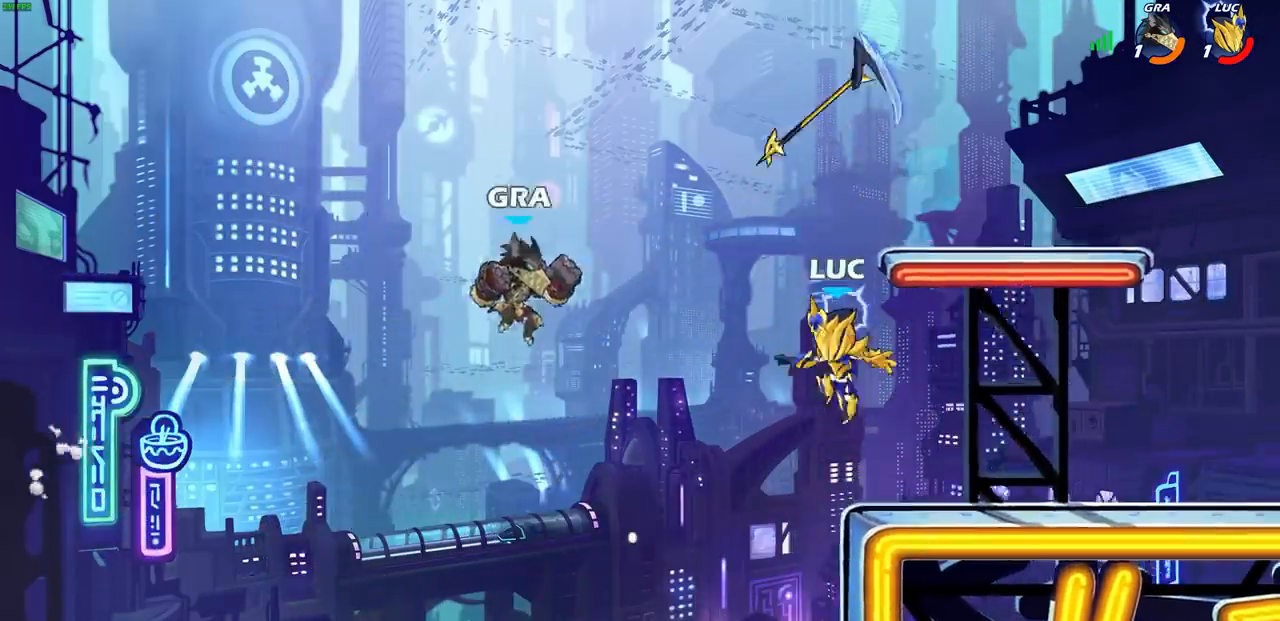
{"buttons": ["CIRCLE"], "left_stick": "down", "right_stick": "center", "events": [[50, "CROSS", "down"], [233, "CROSS", "up"], [267, "left_stick", "down"], [300, "CIRCLE", "down"]]}
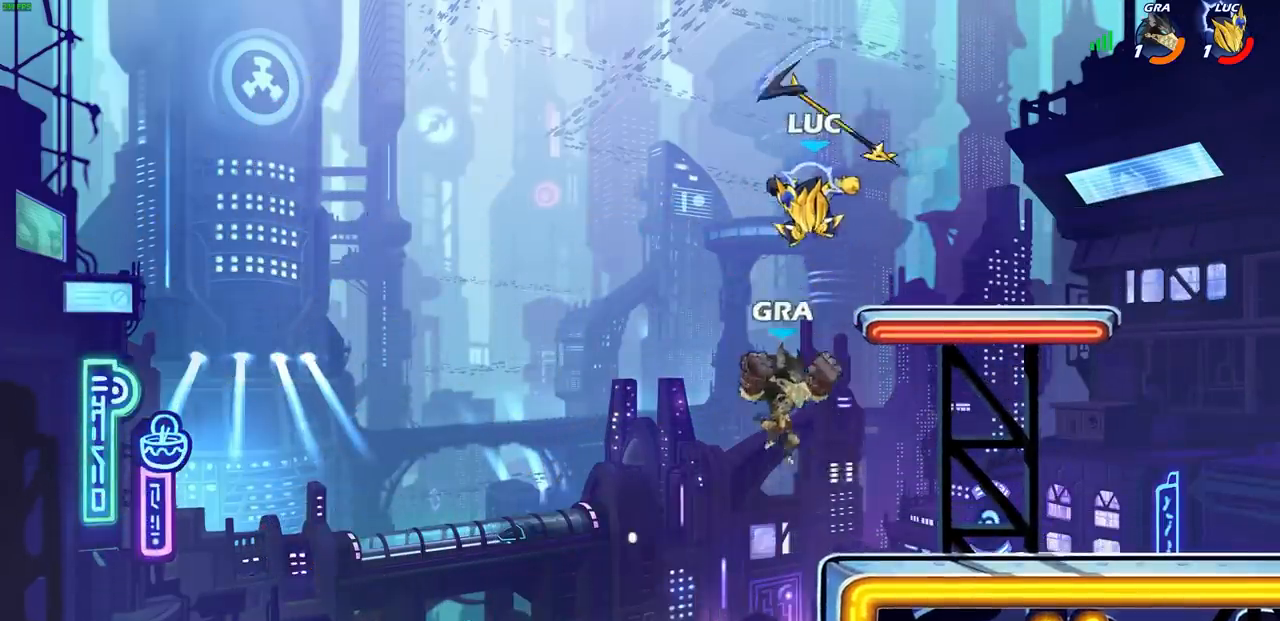
{"buttons": [], "left_stick": "center", "right_stick": "center", "events": [[433, "CIRCLE", "up"], [450, "left_stick", "center"]]}
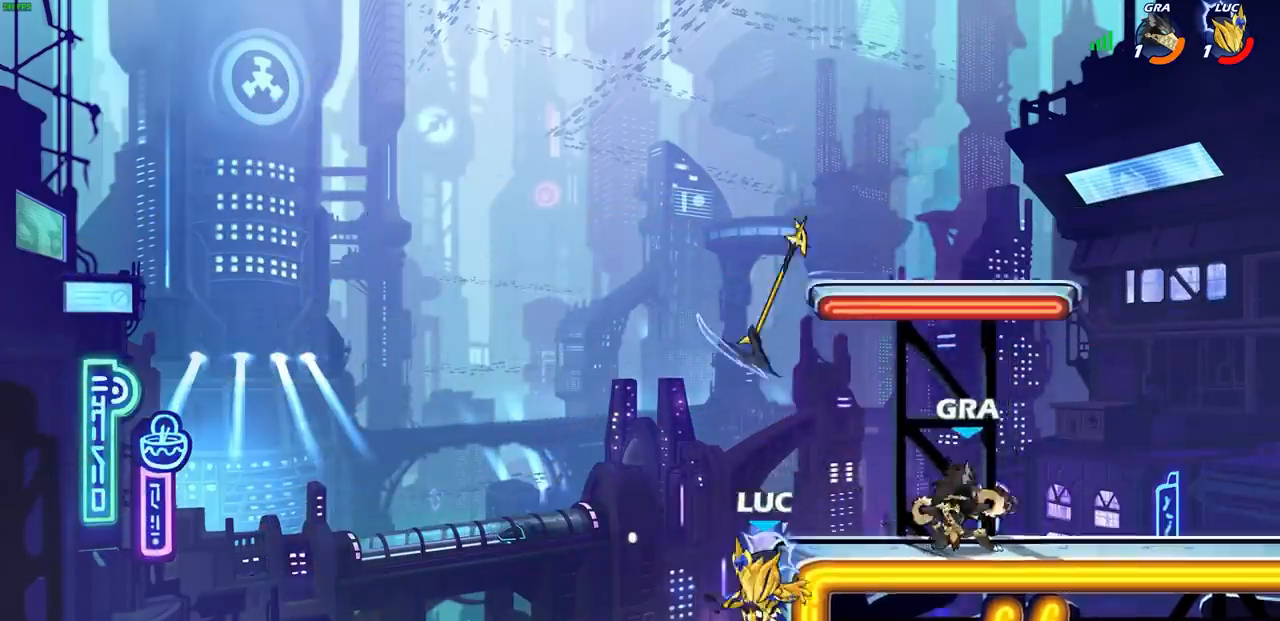
{"buttons": ["CROSS", "R1"], "left_stick": "up", "right_stick": "center", "events": [[100, "left_stick", "right"], [400, "CROSS", "down"], [467, "R1", "down"], [500, "left_stick", "up"]]}
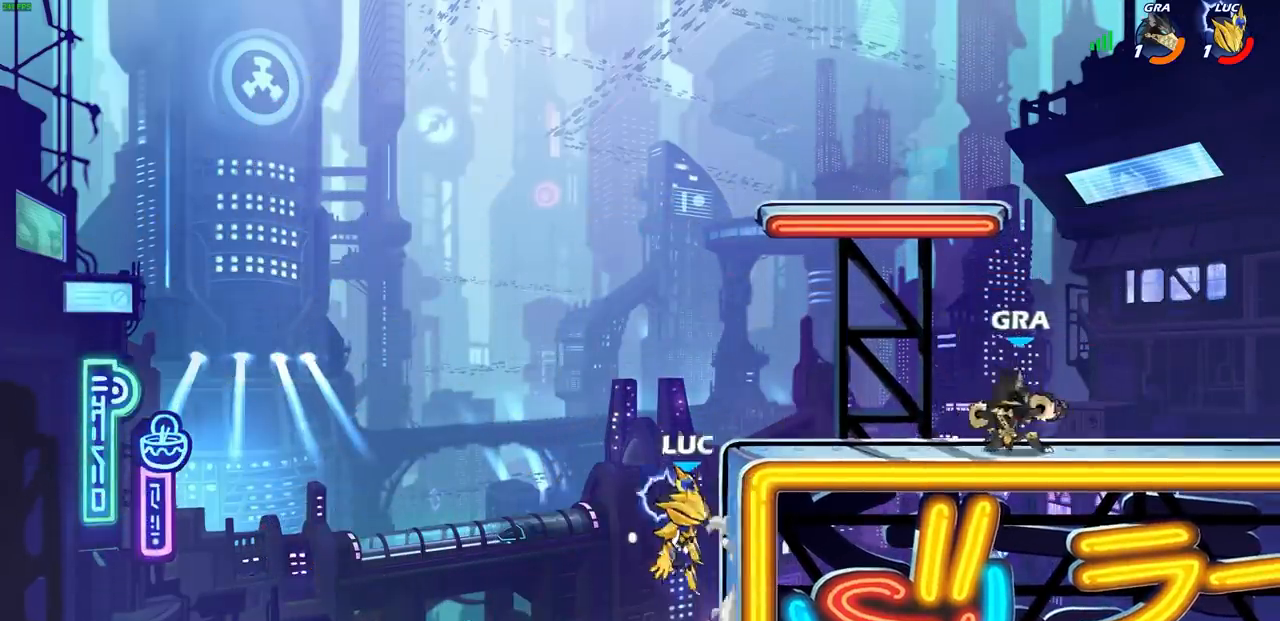
{"buttons": [], "left_stick": "up-right", "right_stick": "center", "events": [[17, "CROSS", "up"], [33, "left_stick", "up-left"], [67, "R1", "up"], [150, "left_stick", "up-right"], [283, "CROSS", "down"], [450, "CROSS", "up"]]}
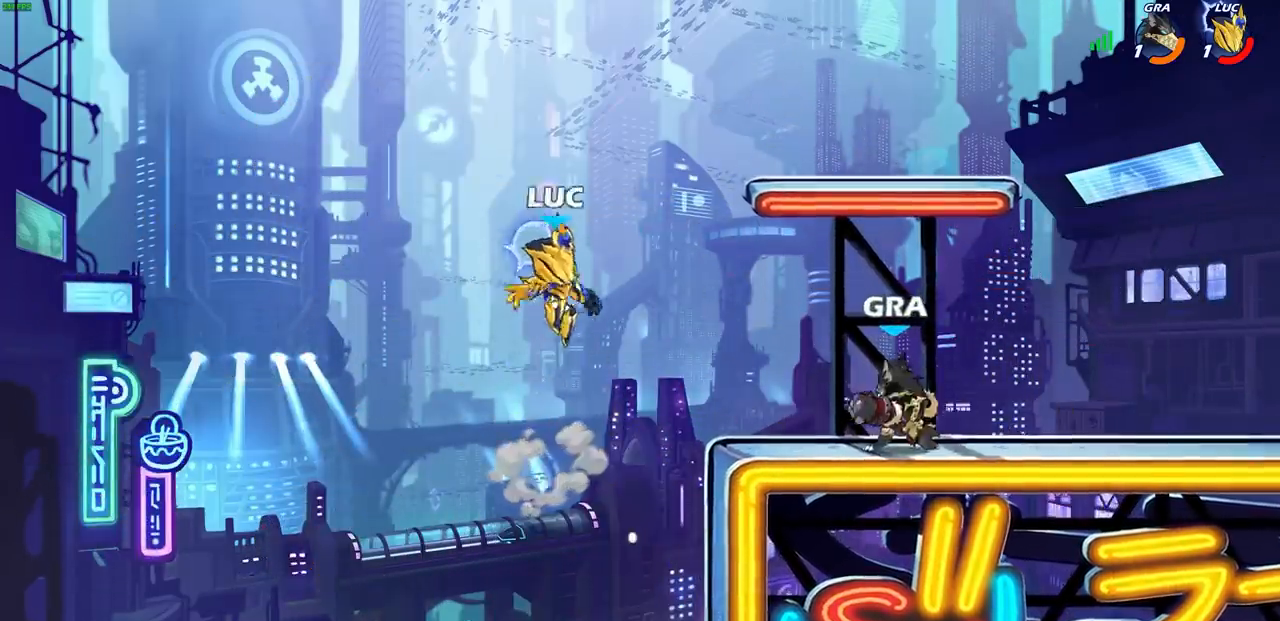
{"buttons": [], "left_stick": "left", "right_stick": "center", "events": [[17, "CIRCLE", "down"], [133, "CIRCLE", "up"], [417, "left_stick", "left"]]}
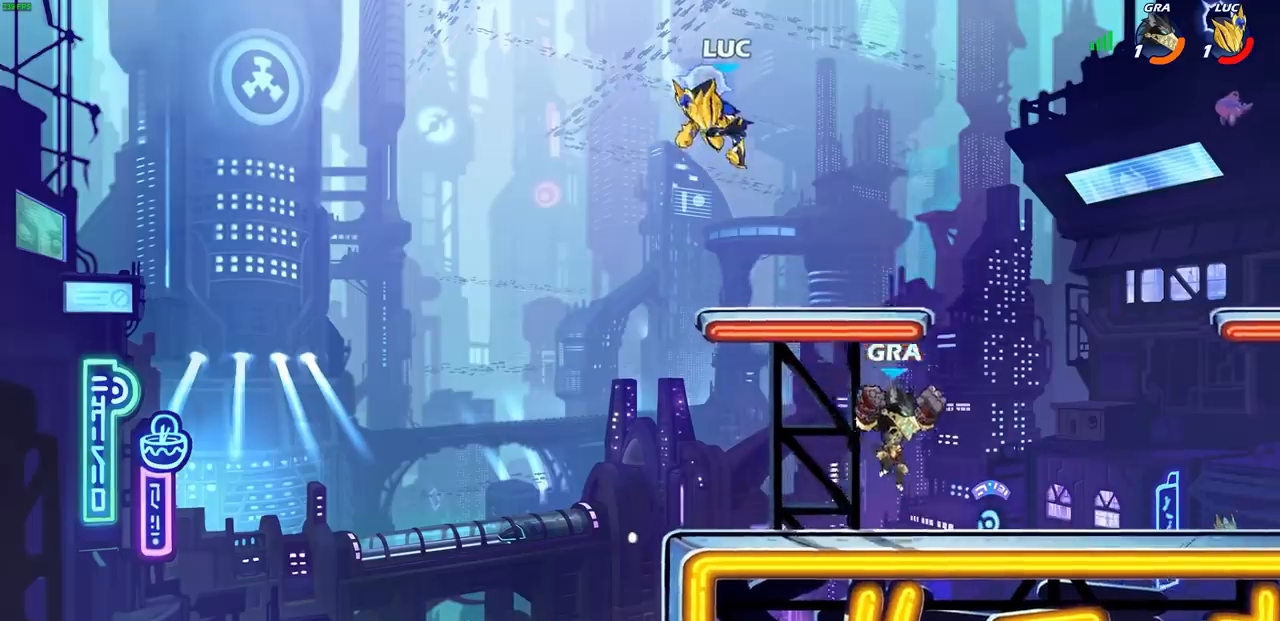
{"buttons": [], "left_stick": "right", "right_stick": "center", "events": [[117, "left_stick", "down-left"], [317, "left_stick", "down-right"], [500, "left_stick", "right"]]}
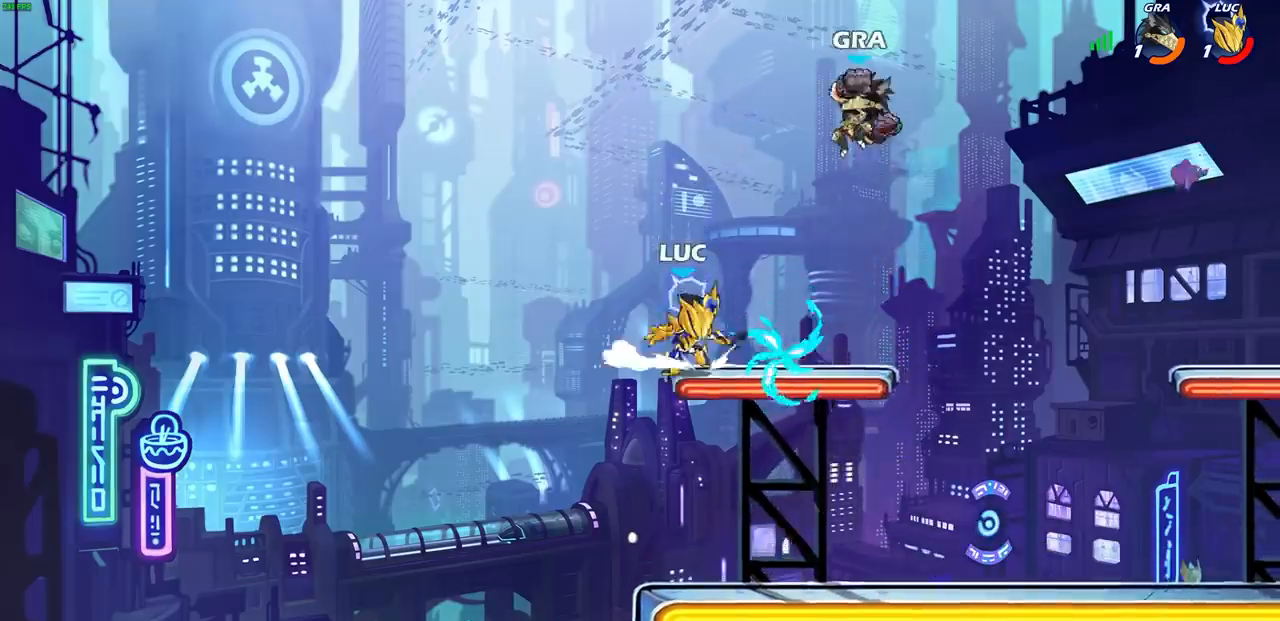
{"buttons": [], "left_stick": "down-left", "right_stick": "center", "events": [[233, "left_stick", "up"], [267, "CROSS", "down"], [317, "CROSS", "up"], [317, "left_stick", "left"], [350, "R1", "down"], [433, "left_stick", "down-left"], [467, "R1", "up"]]}
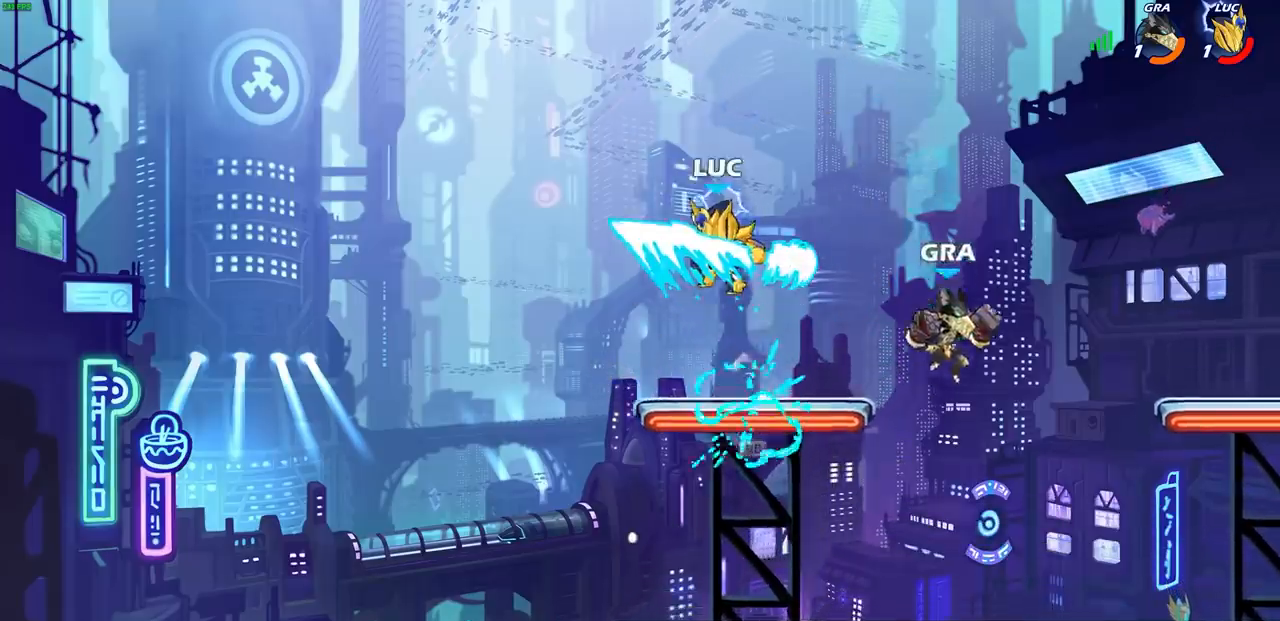
{"buttons": ["L1"], "left_stick": "right", "right_stick": "center", "events": [[250, "left_stick", "down-right"], [300, "left_stick", "right"], [333, "SQUARE", "down"], [417, "SQUARE", "up"], [500, "L1", "down"]]}
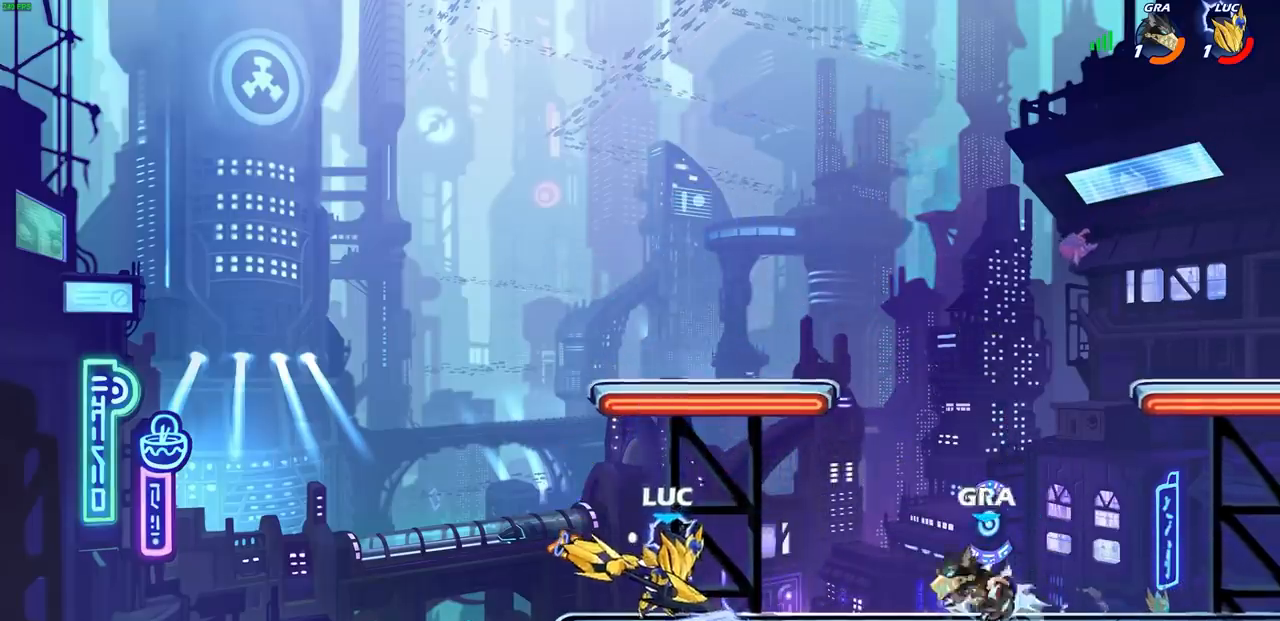
{"buttons": [], "left_stick": "right", "right_stick": "center", "events": [[67, "L1", "up"], [117, "L1", "down"], [183, "L1", "up"], [333, "L1", "down"], [450, "L1", "up"]]}
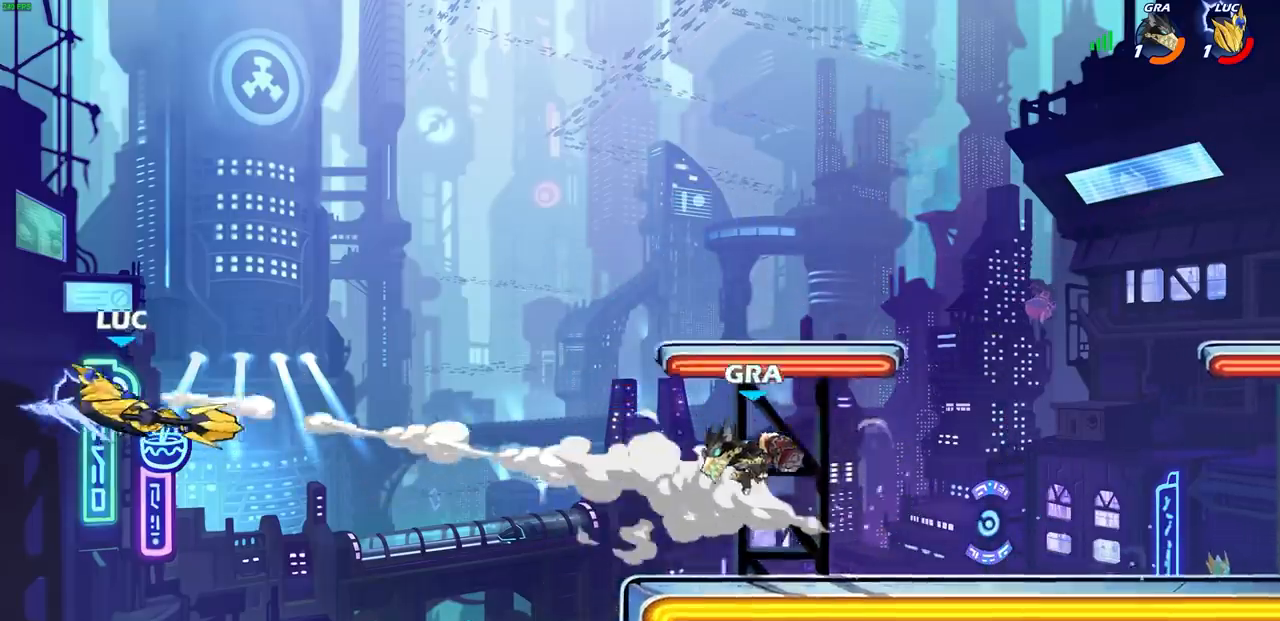
{"buttons": ["R2"], "left_stick": "right", "right_stick": "center", "events": [[150, "R2", "down"], [233, "R2", "up"], [317, "R2", "down"], [417, "R2", "up"], [483, "R2", "down"]]}
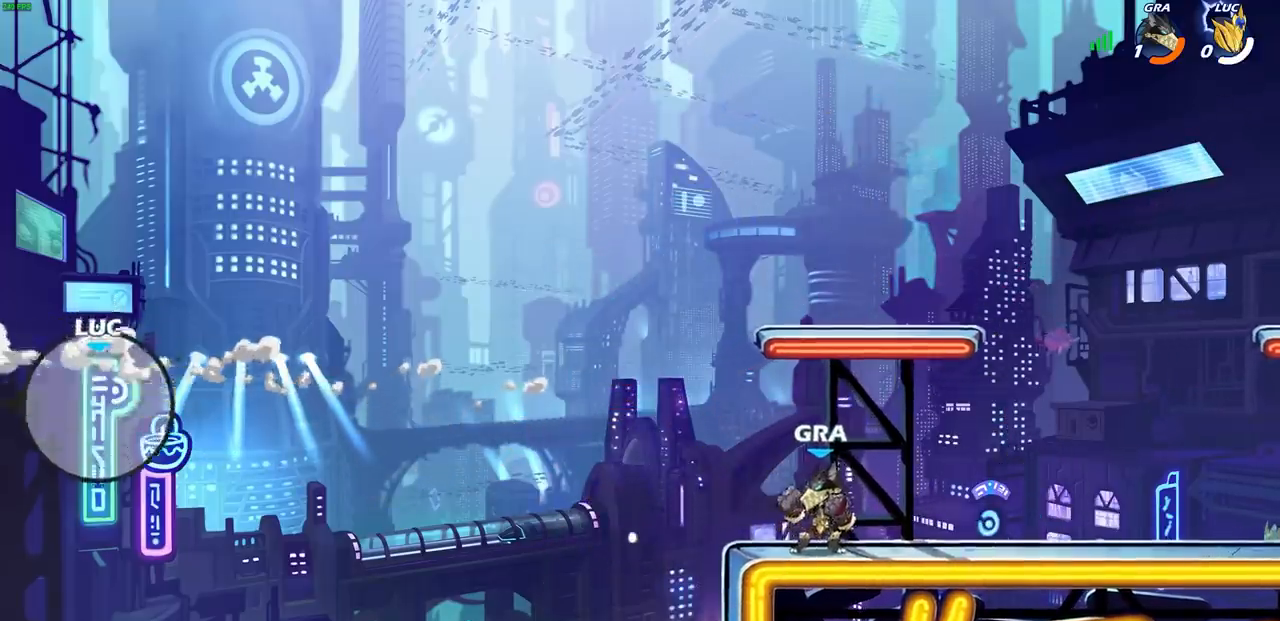
{"buttons": ["R2"], "left_stick": "right", "right_stick": "center", "events": [[50, "R2", "up"], [133, "R2", "down"], [217, "R2", "up"], [283, "R2", "down"], [383, "R2", "up"], [433, "R2", "down"]]}
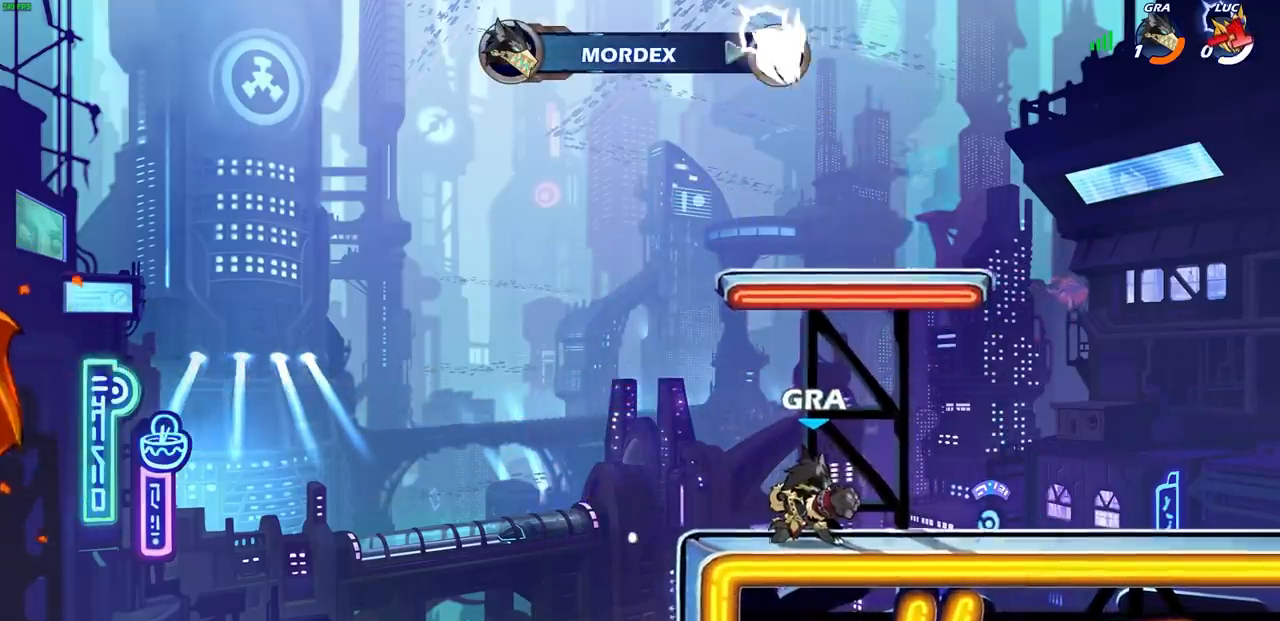
{"buttons": [], "left_stick": "center", "right_stick": "center", "events": [[50, "R2", "up"], [250, "left_stick", "center"]]}
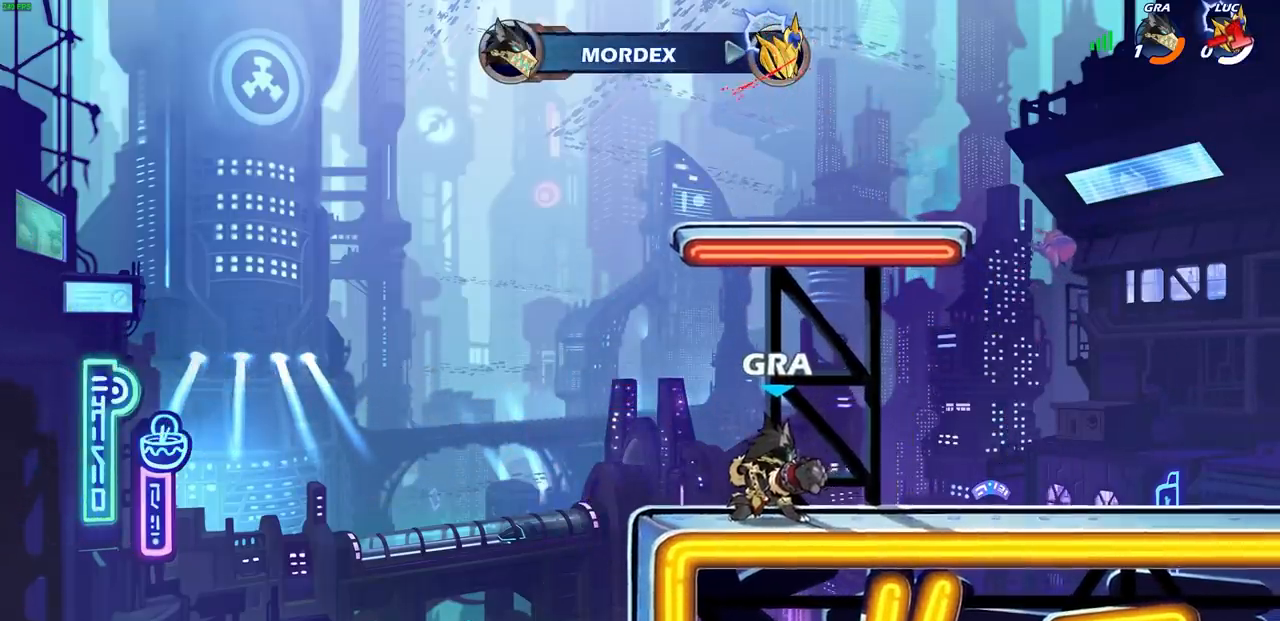
{"buttons": [], "left_stick": "center", "right_stick": "center", "events": []}
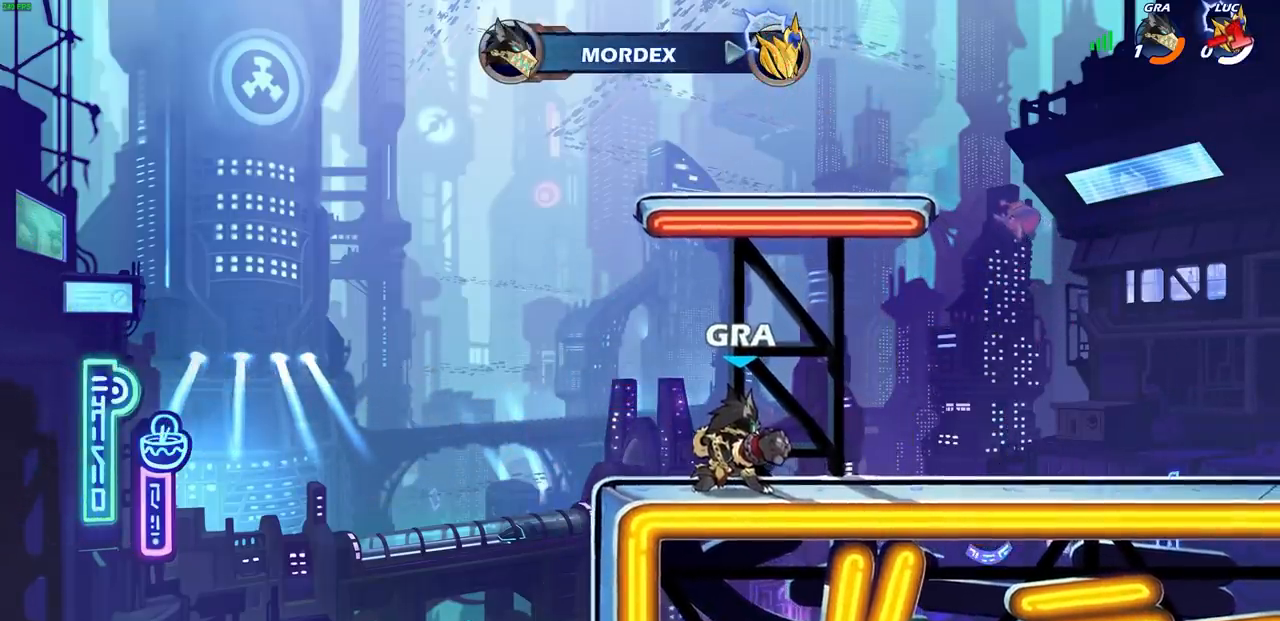
{"buttons": [], "left_stick": "center", "right_stick": "center", "events": []}
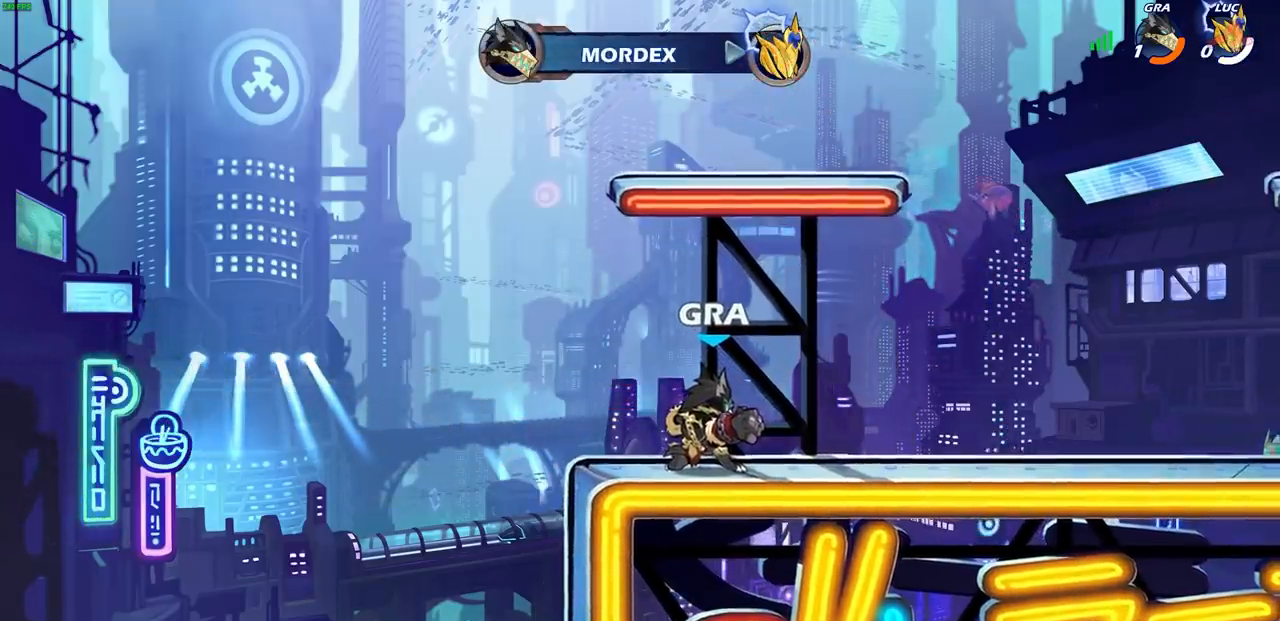
{"buttons": ["L1"], "left_stick": "center", "right_stick": "center", "events": [[250, "L1", "down"]]}
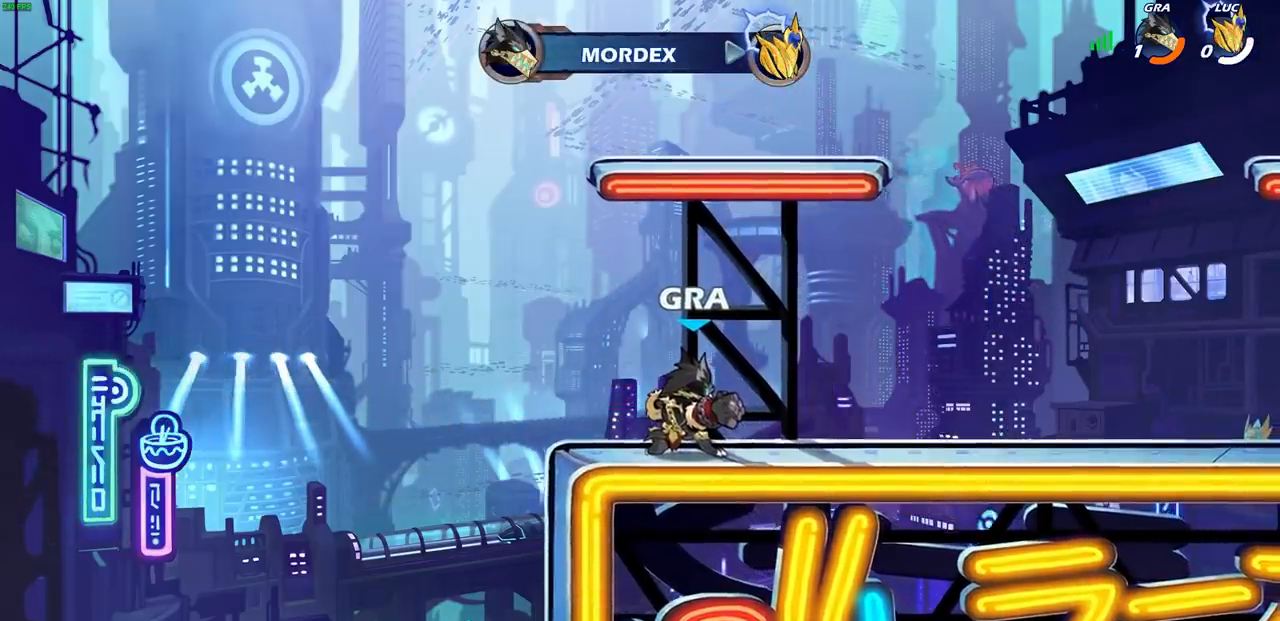
{"buttons": [], "left_stick": "center", "right_stick": "center"}
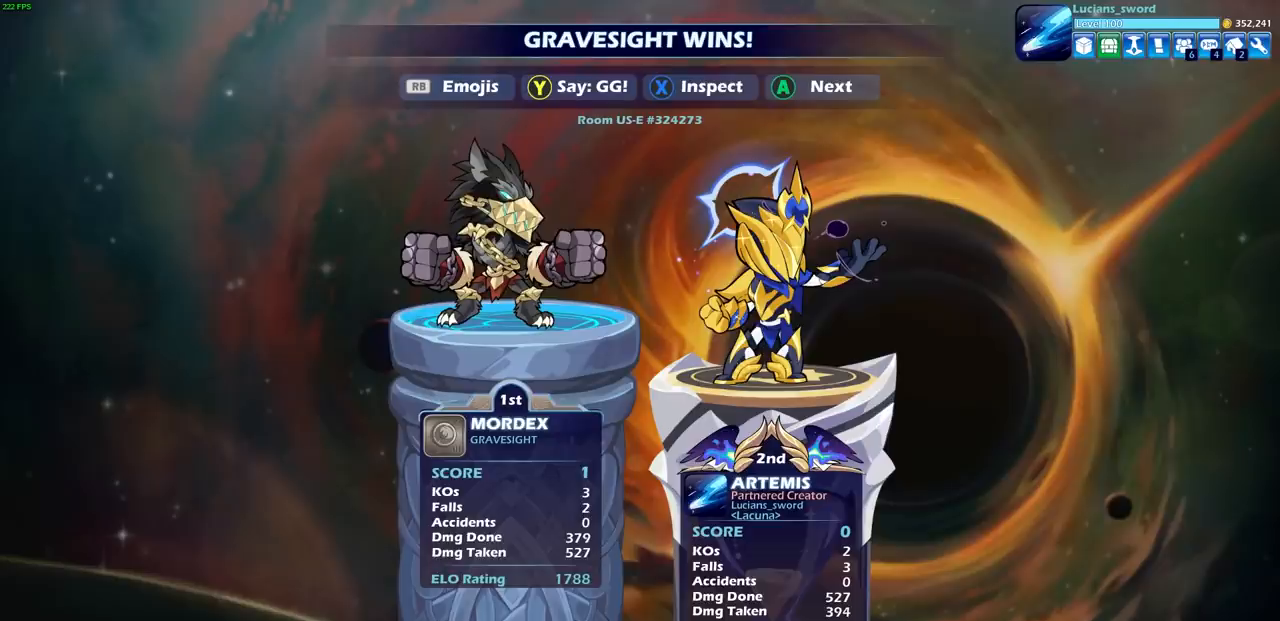
{"buttons": [], "left_stick": "center", "right_stick": "center", "events": []}
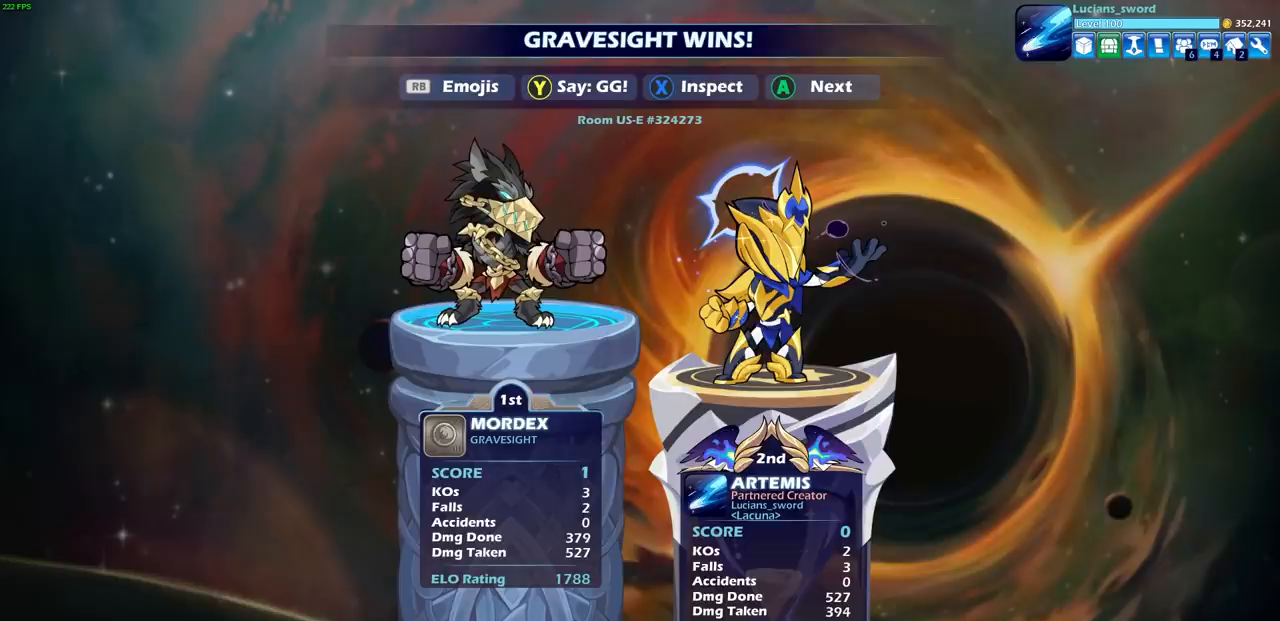
{"buttons": [], "left_stick": "center", "right_stick": "center", "events": []}
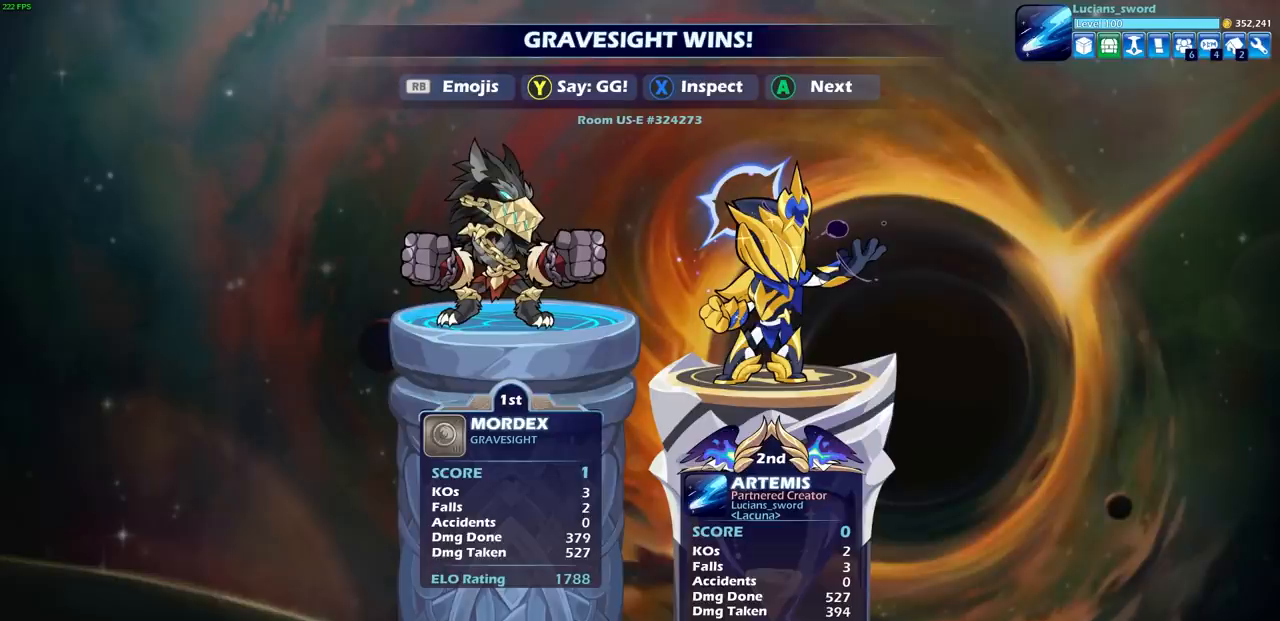
{"buttons": [], "left_stick": "center", "right_stick": "center", "events": []}
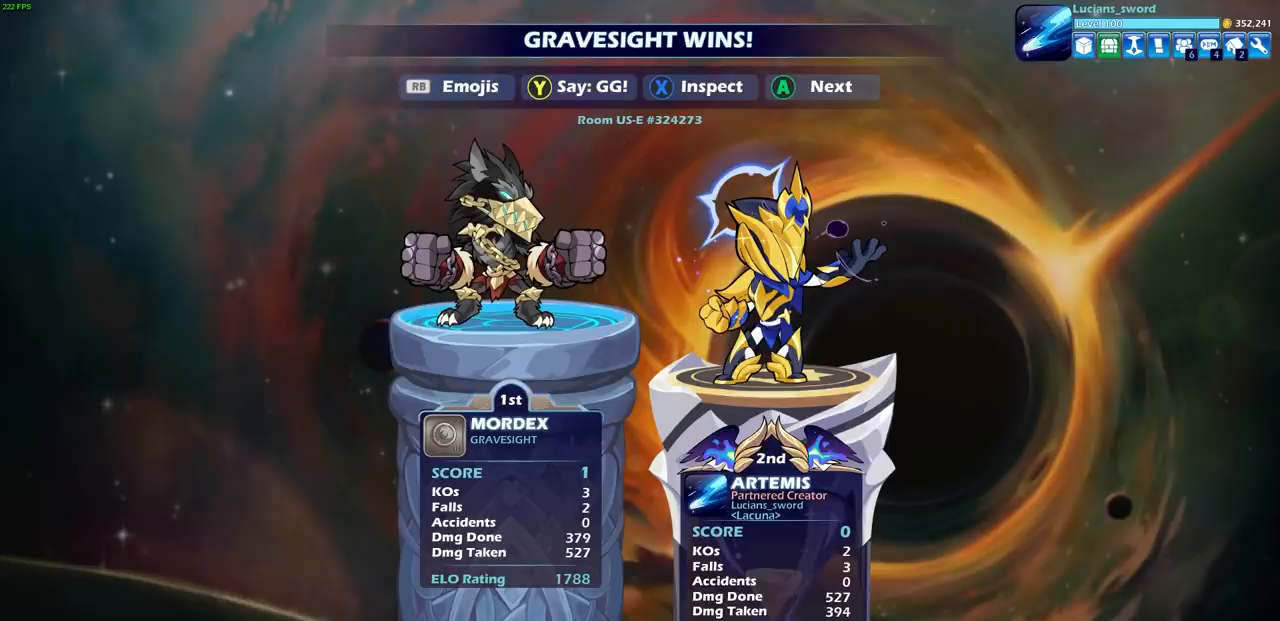
{"buttons": [], "left_stick": "center", "right_stick": "center", "events": []}
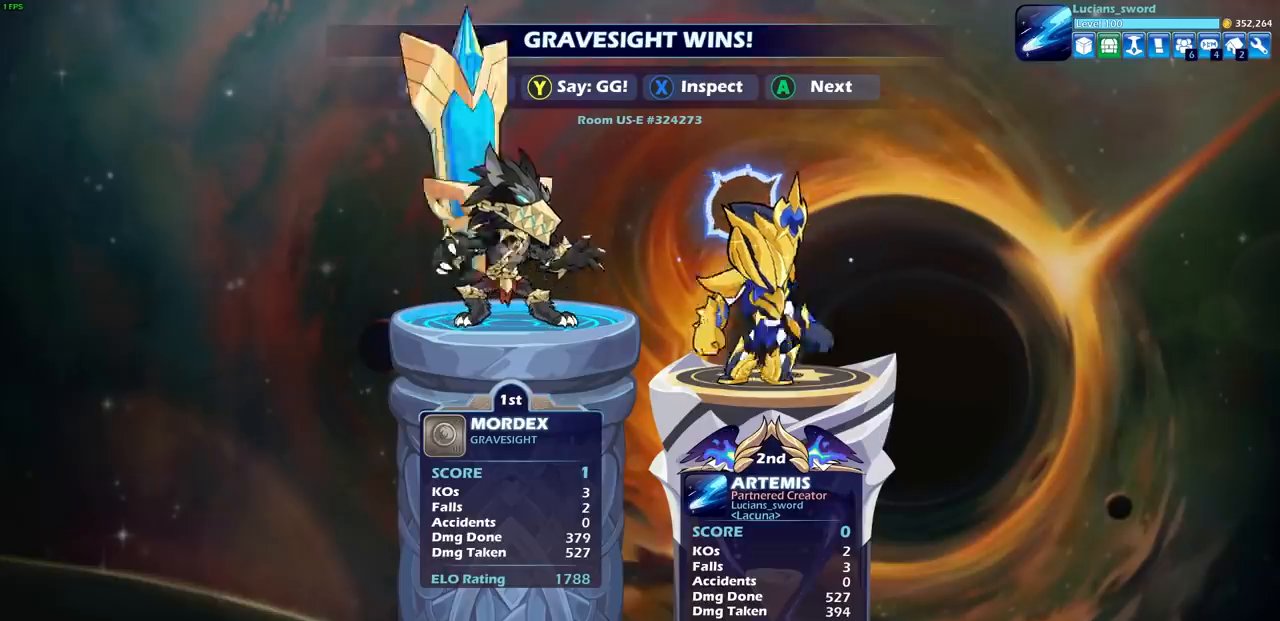
{"buttons": [], "left_stick": "center", "right_stick": "center", "events": [[217, "TRIANGLE", "down"], [300, "TRIANGLE", "up"], [400, "TRIANGLE", "down"], [433, "TRIANGLE", "up"]]}
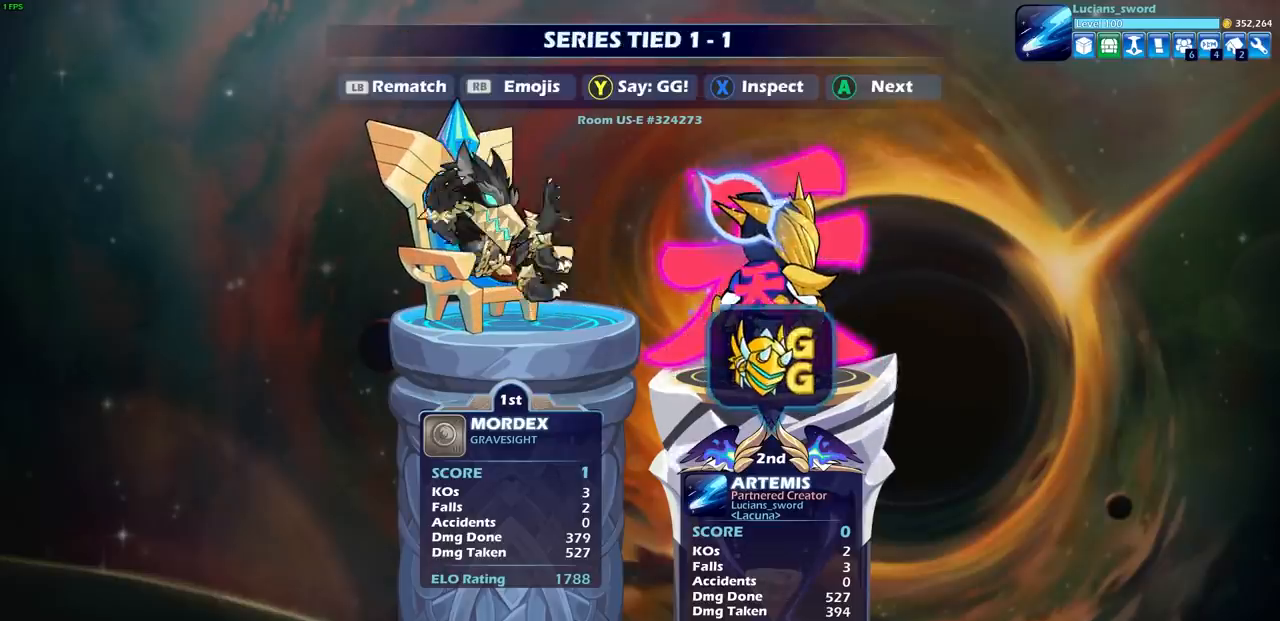
{"buttons": ["L1"], "left_stick": "center", "right_stick": "center", "events": [[433, "L1", "down"]]}
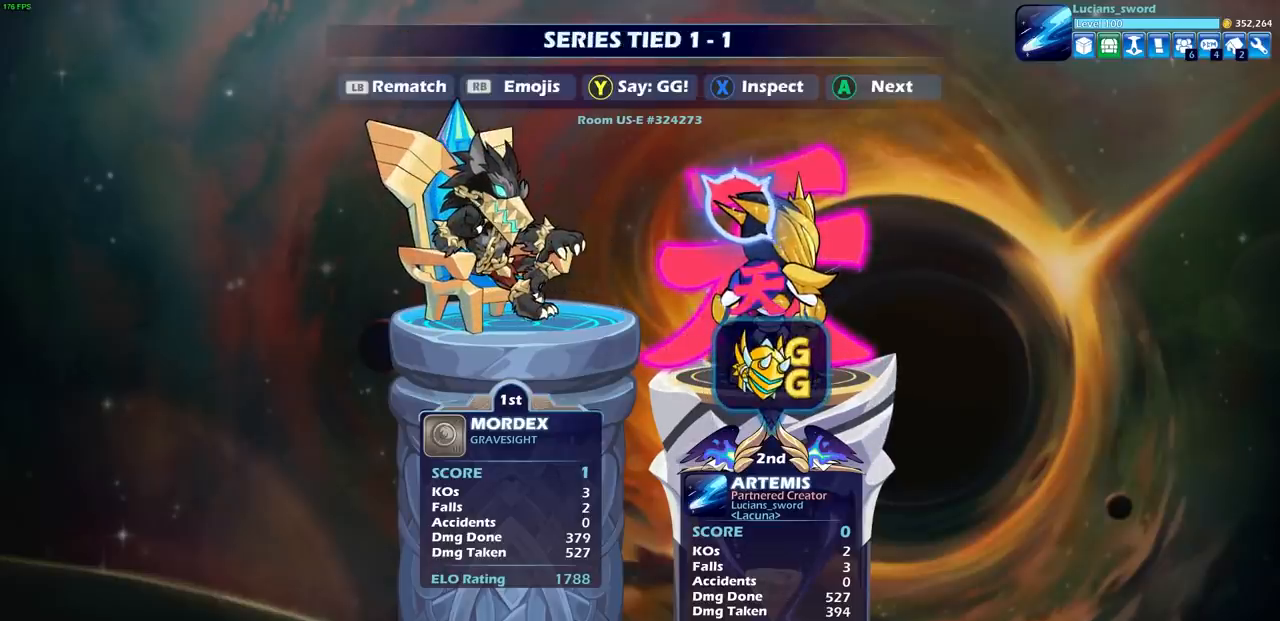
{"buttons": [], "left_stick": "center", "right_stick": "center", "events": [[17, "L1", "up"]]}